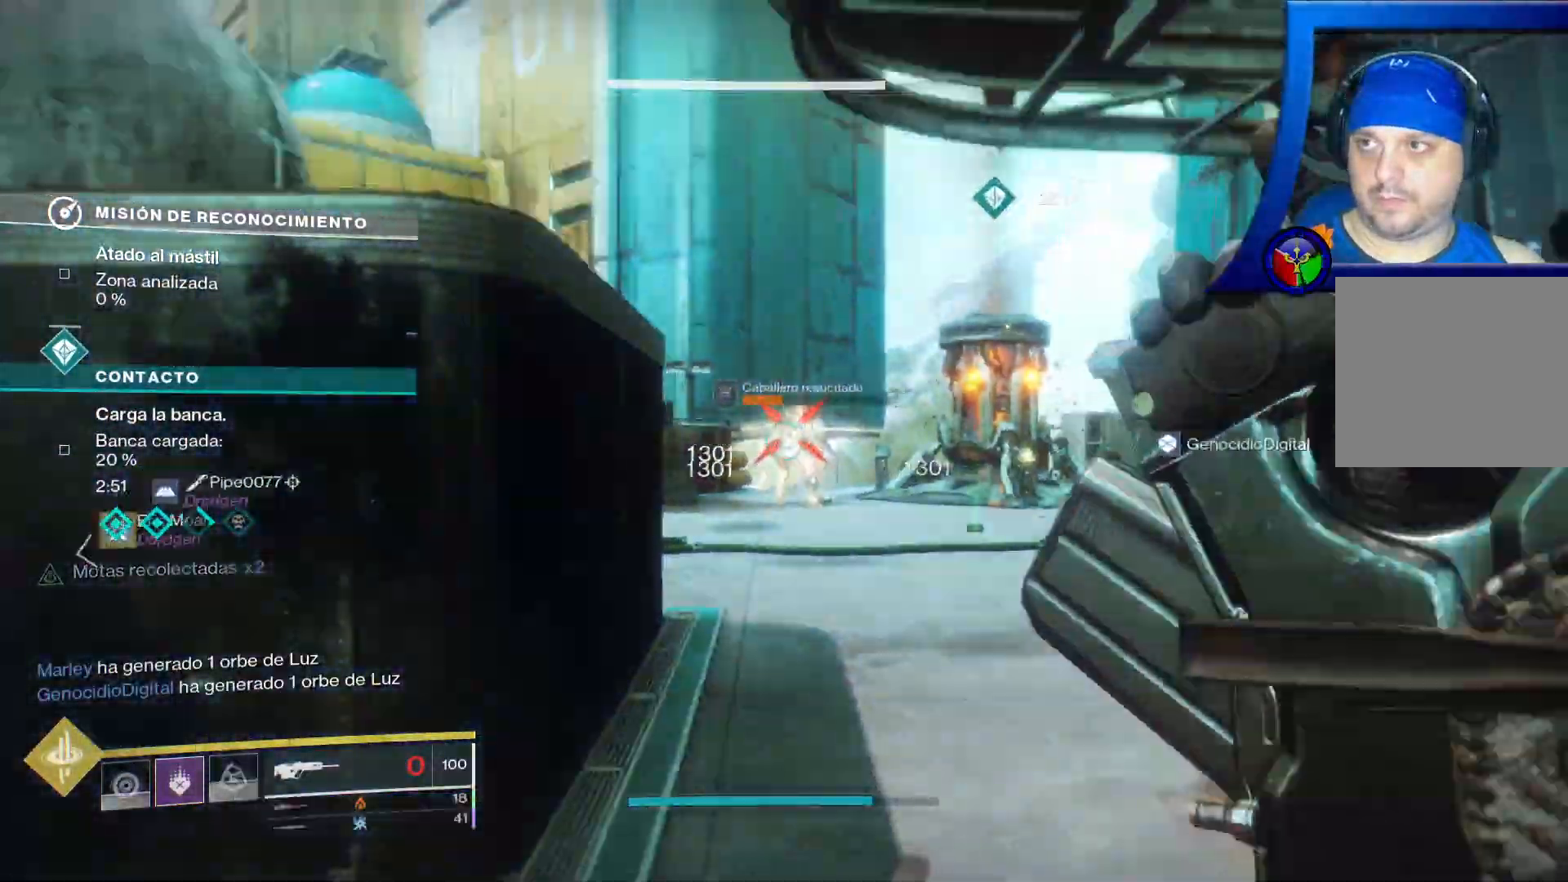
Gameplay with a controller (Xbox layout); each line is a JSON object with the inputs held at the frame after it. "events" lists button and stick changes between this image and that frame as [ms after this image, input, new state], when the widget could be followed in between. Not read: HOME L3 START.
{"buttons": [], "left_stick": "up-right", "right_stick": "left"}
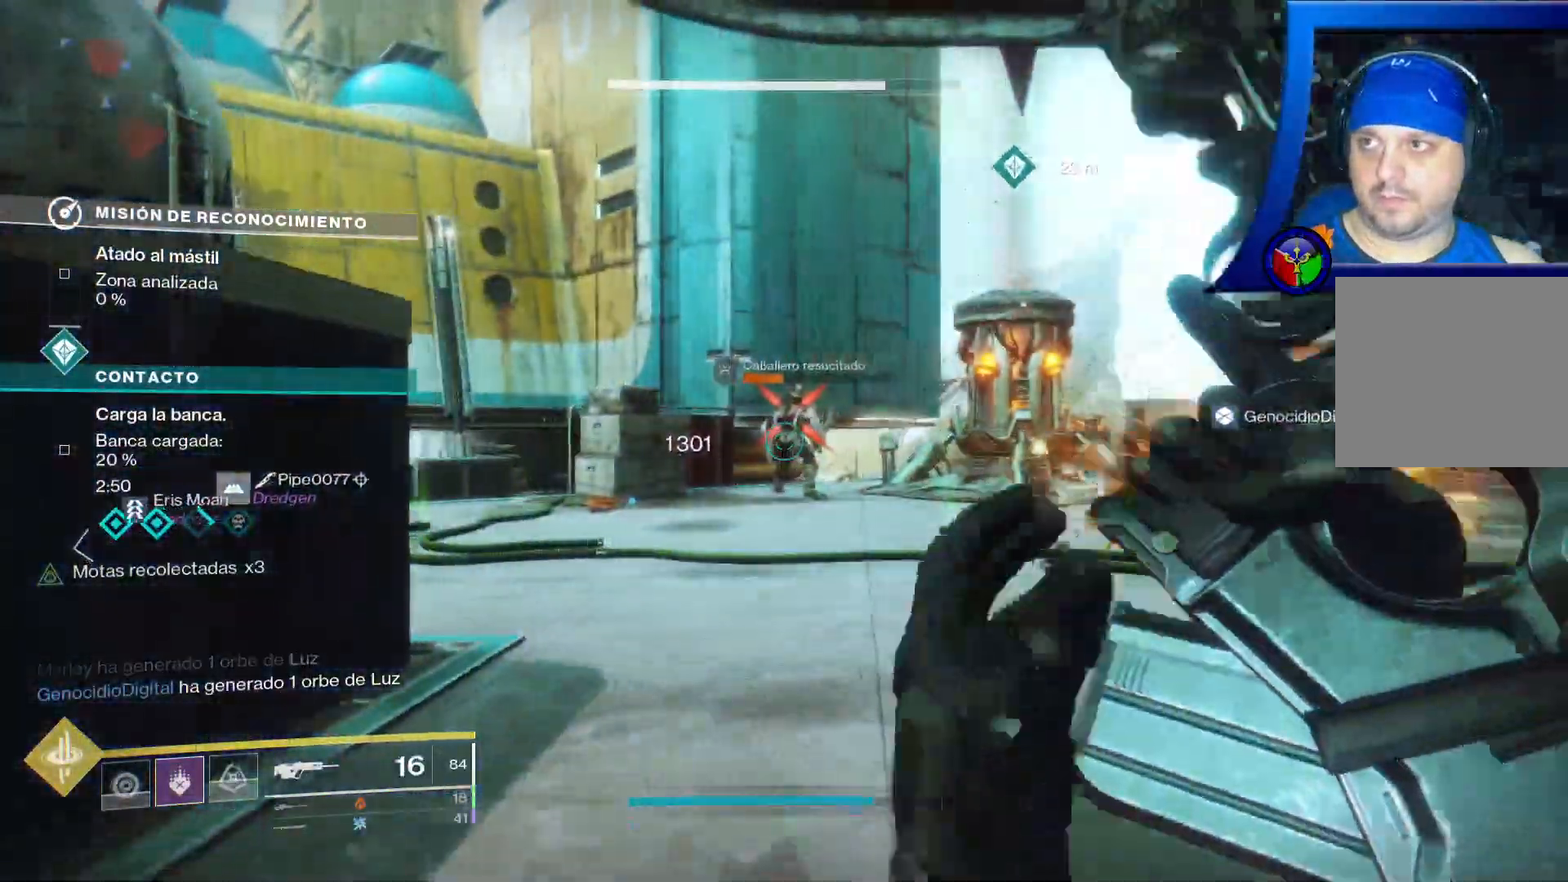
{"buttons": [], "left_stick": "up", "right_stick": "center"}
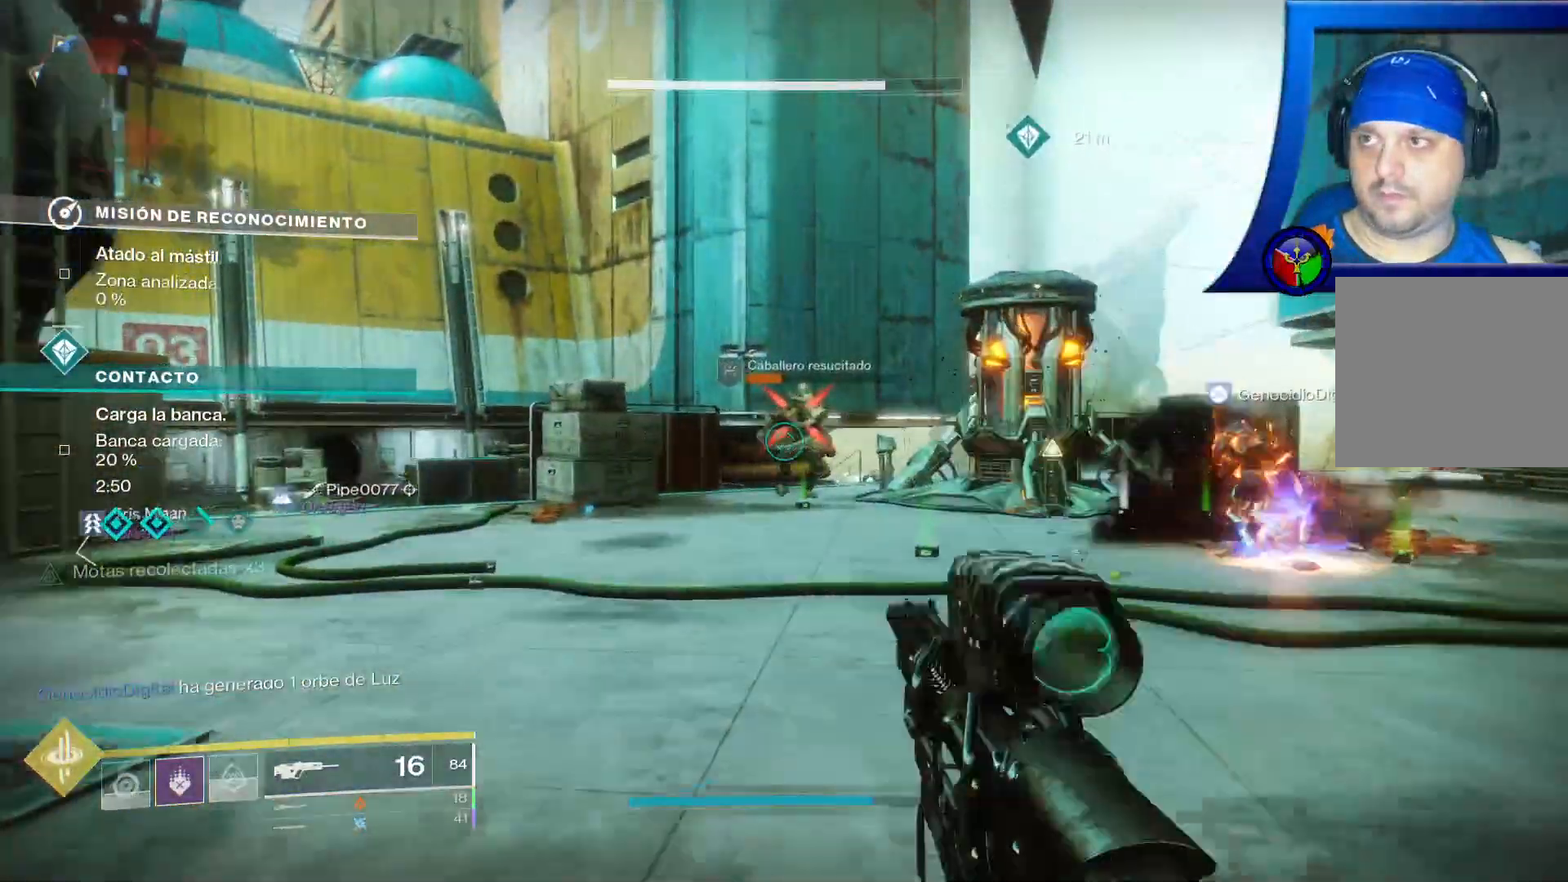
{"buttons": ["L2"], "left_stick": "up-right", "right_stick": "center"}
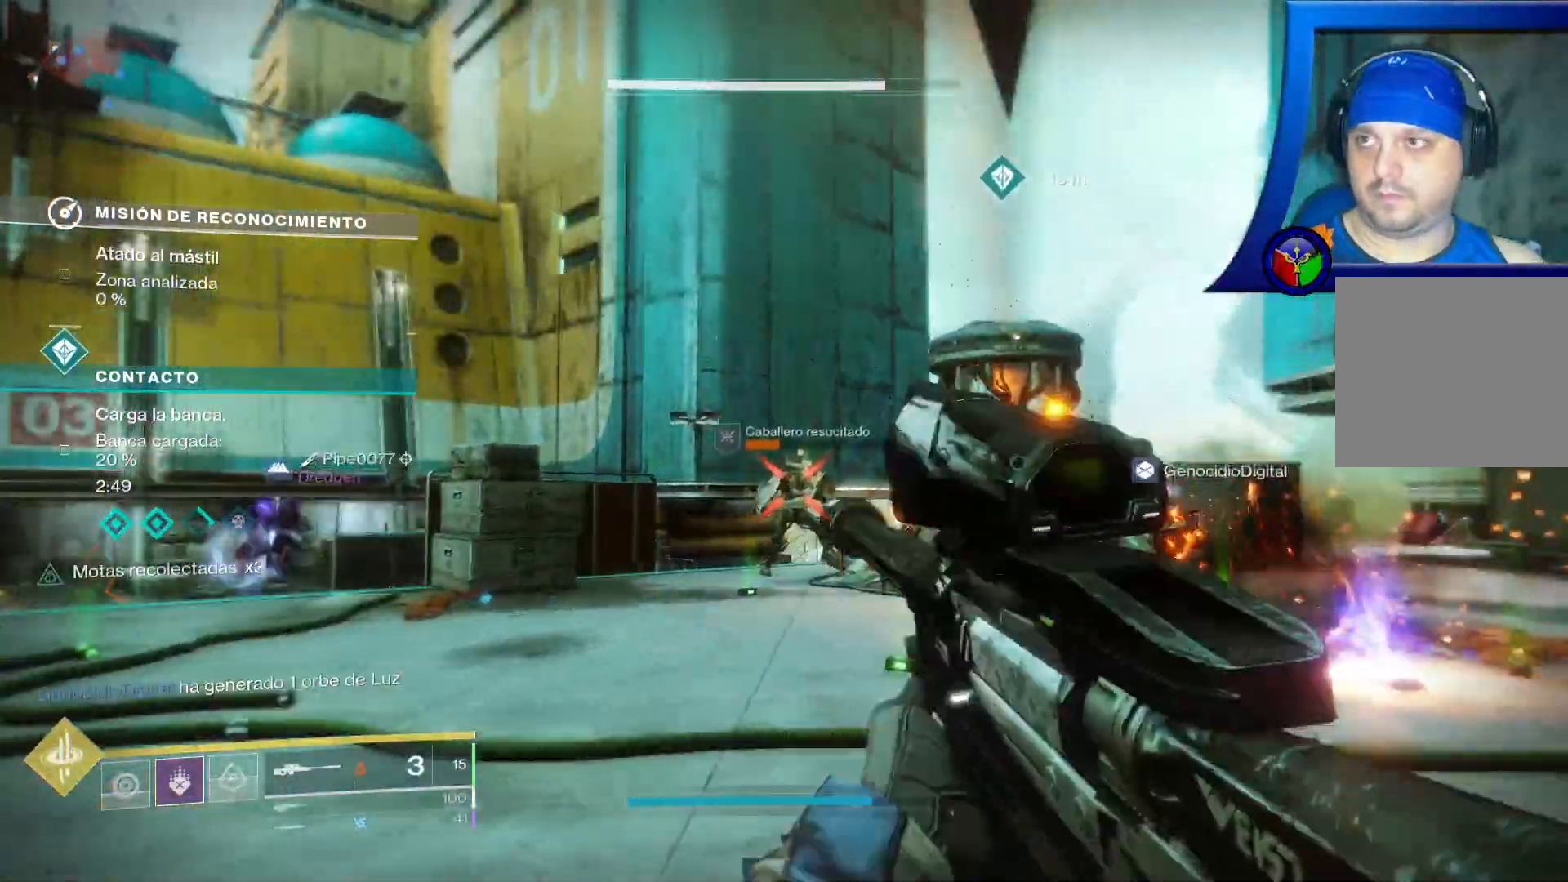
{"buttons": [], "left_stick": "up", "right_stick": "center"}
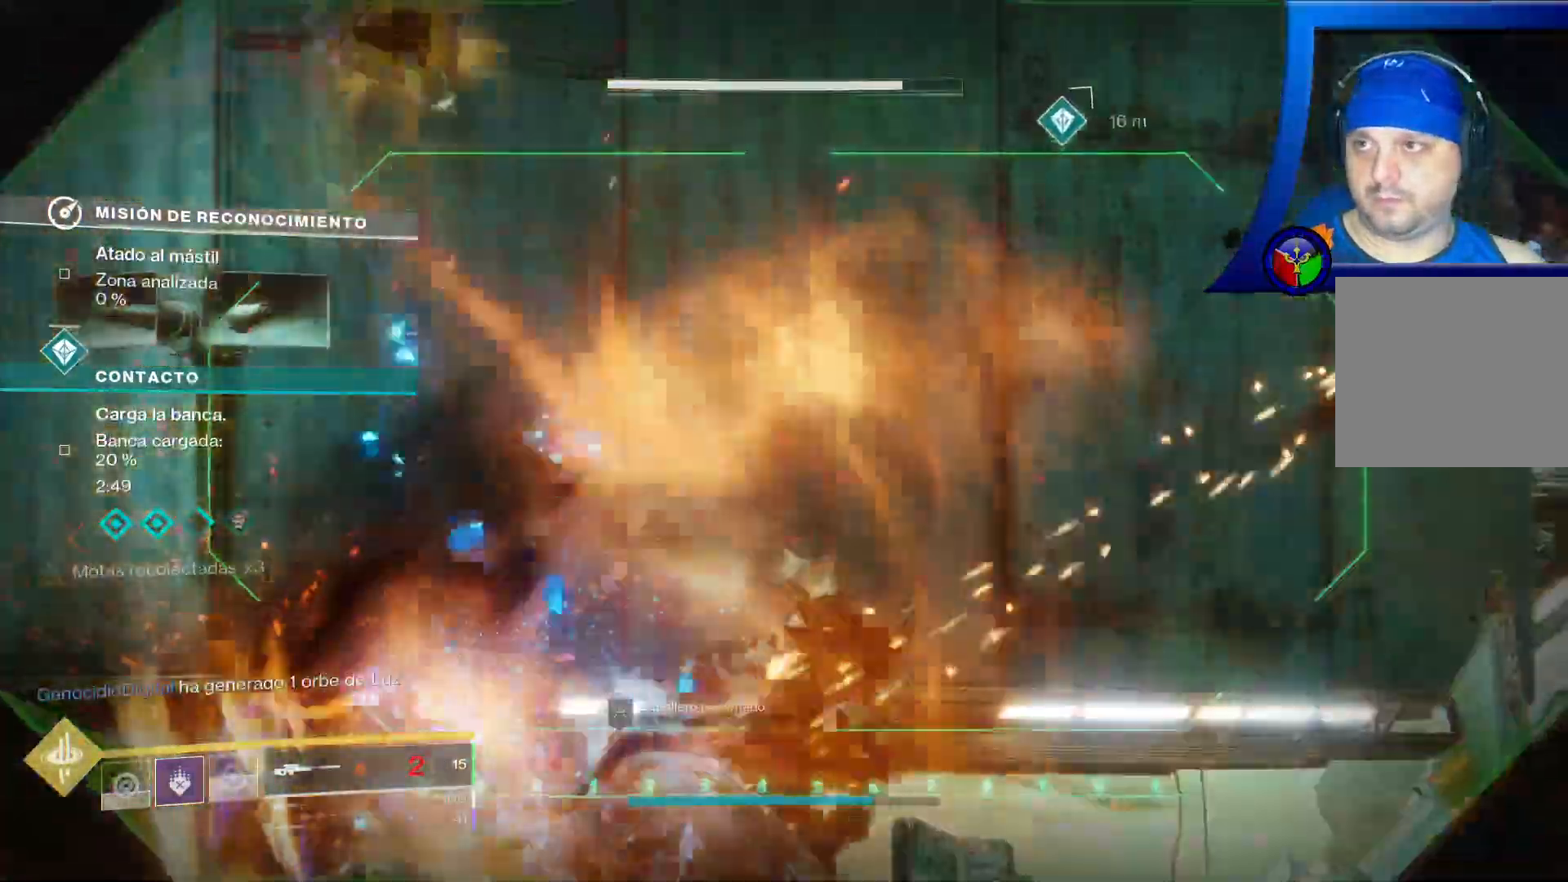
{"buttons": [], "left_stick": "down-left", "right_stick": "center", "events": [[100, "left_stick", "left"], [150, "right_stick", "down"], [183, "left_stick", "down-left"], [350, "right_stick", "center"]]}
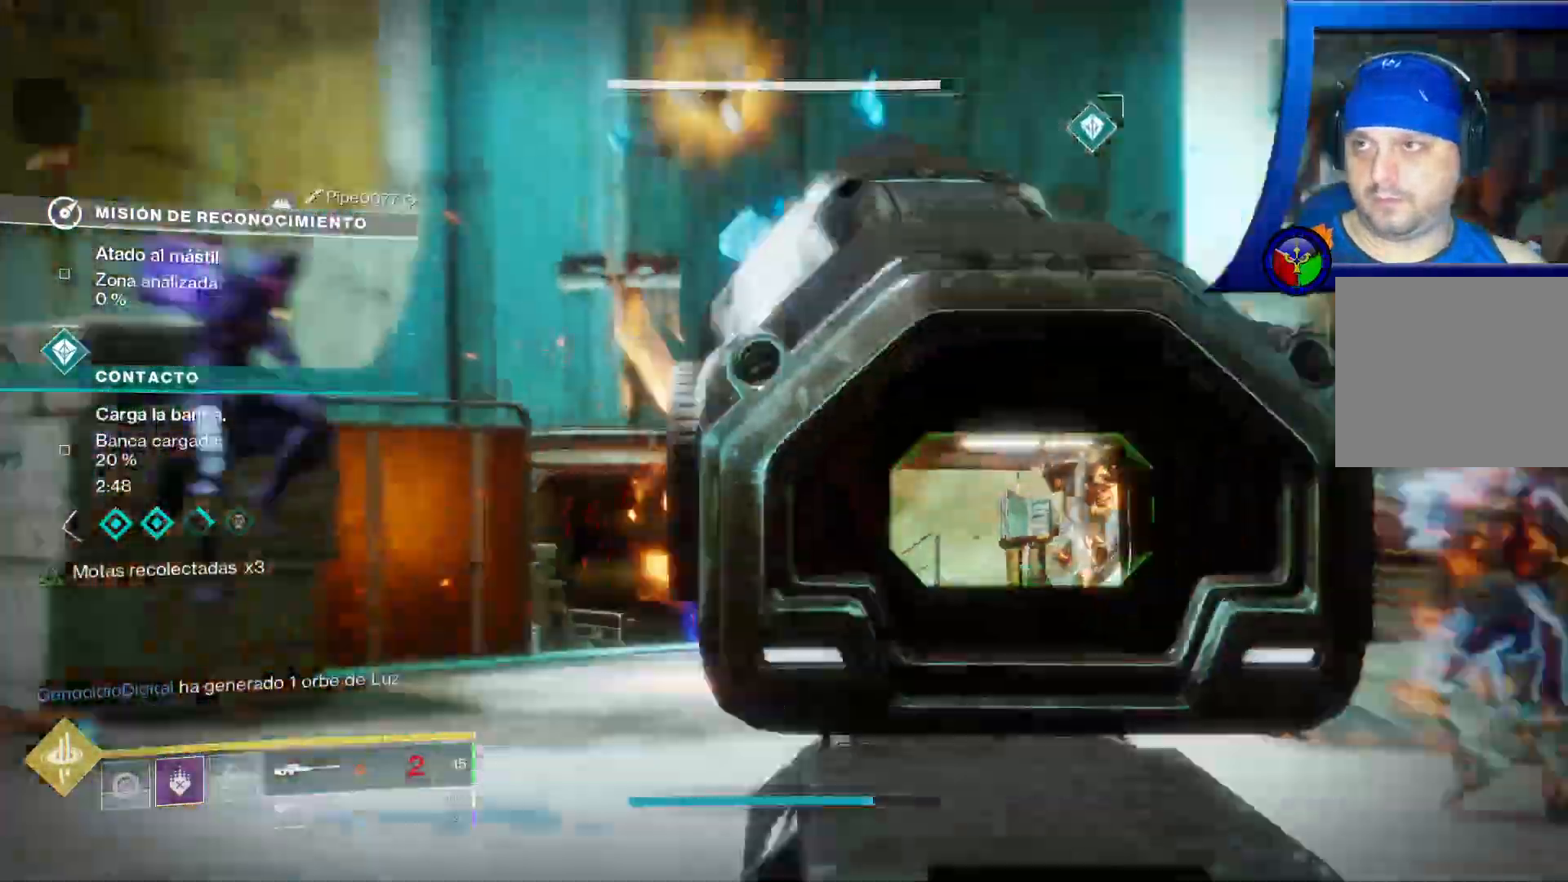
{"buttons": [], "left_stick": "right", "right_stick": "down-left"}
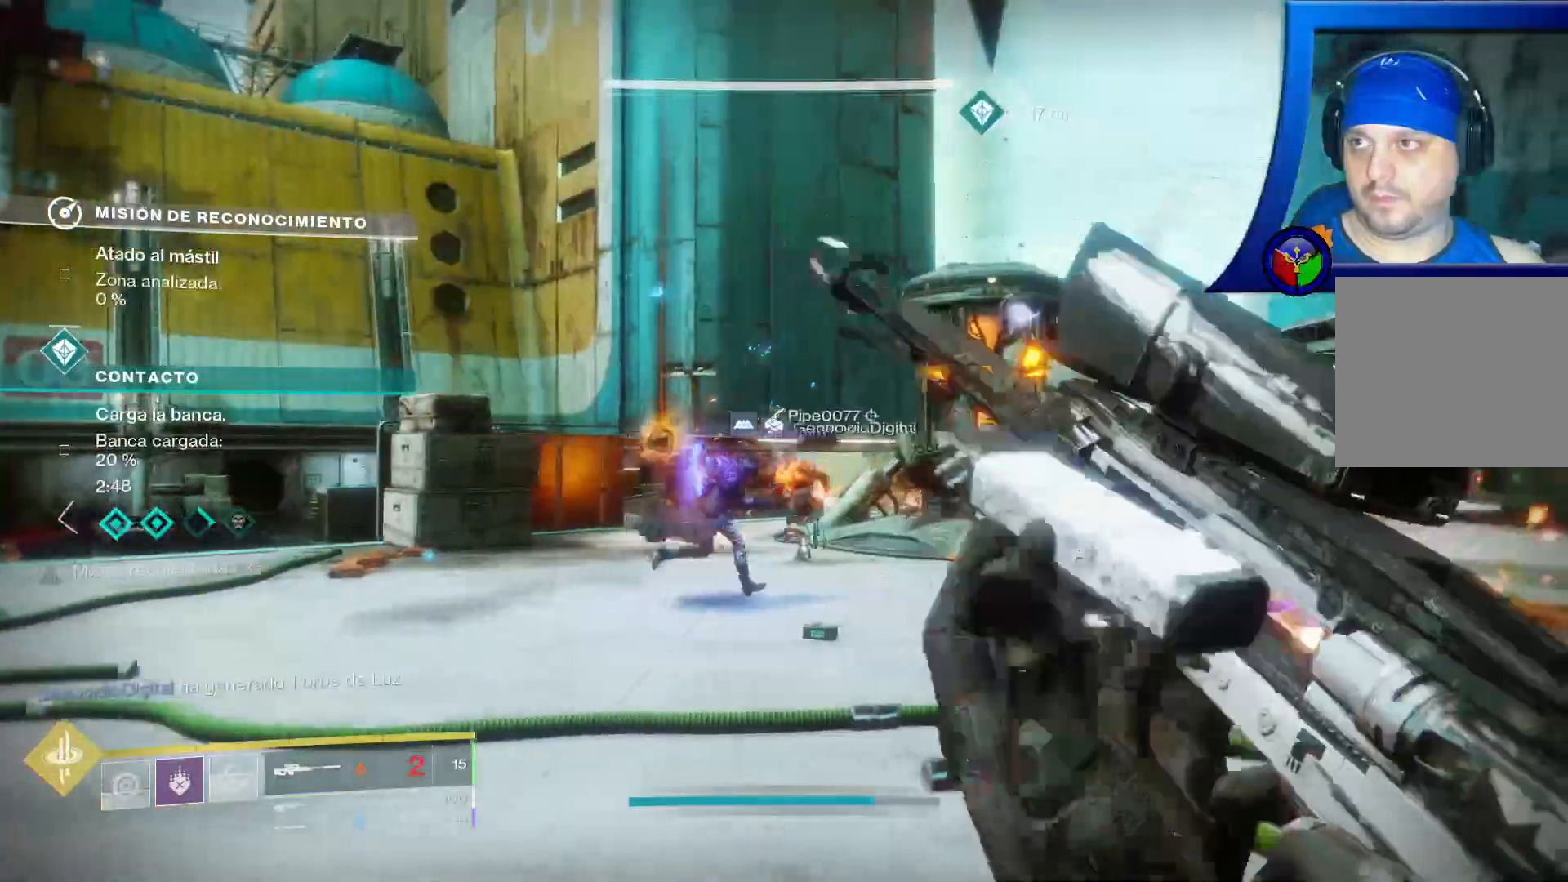
{"buttons": [], "left_stick": "right", "right_stick": "left"}
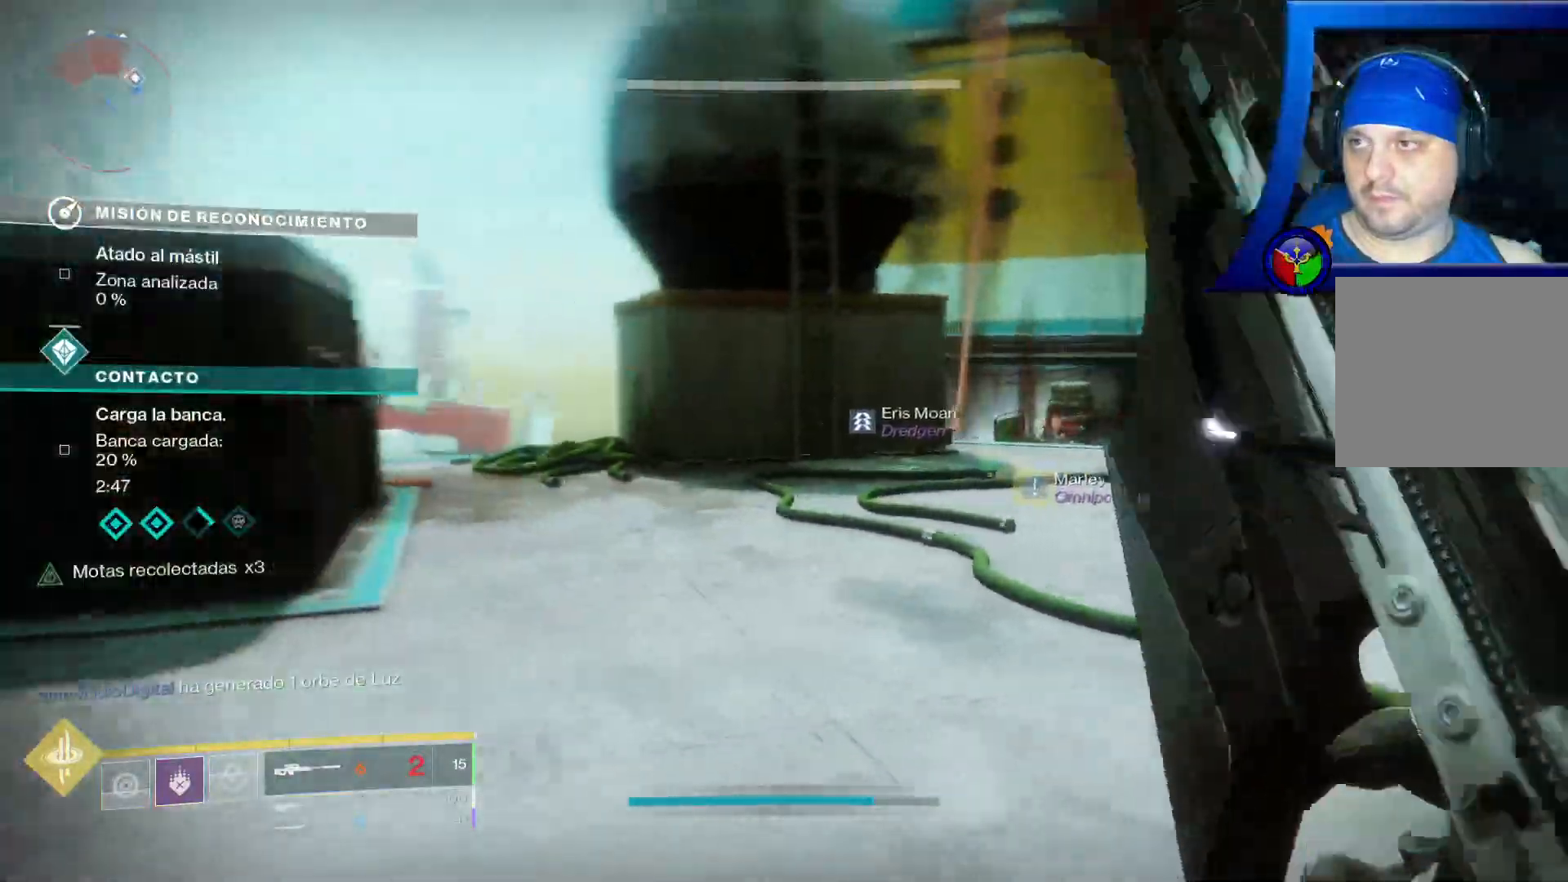
{"buttons": [], "left_stick": "up", "right_stick": "center", "events": [[250, "left_stick", "center"], [433, "right_stick", "center"], [483, "left_stick", "up"]]}
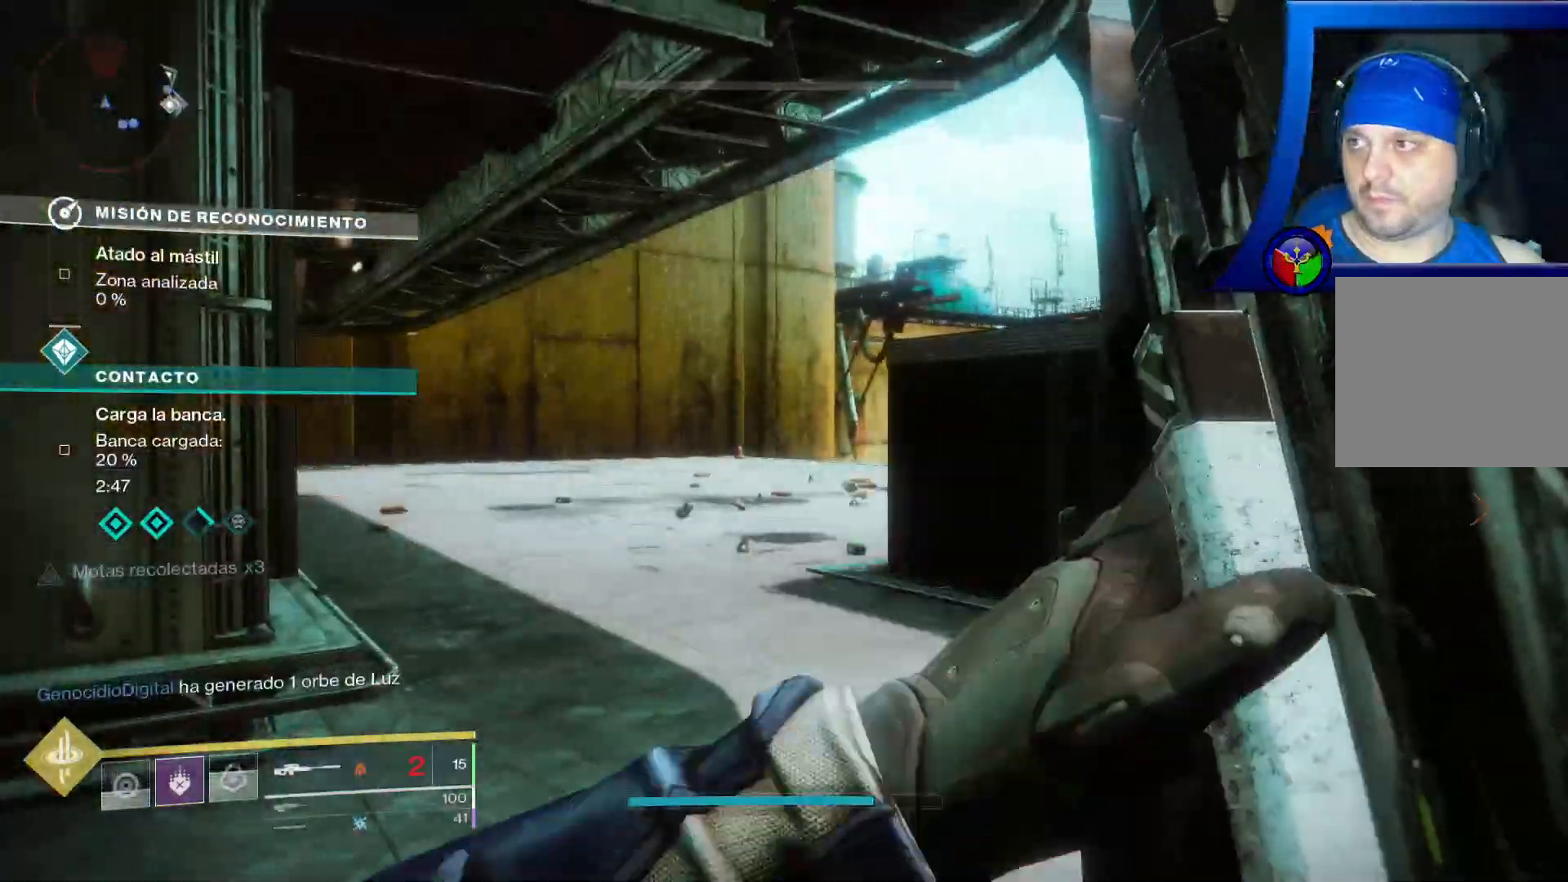
{"buttons": [], "left_stick": "up", "right_stick": "center", "events": []}
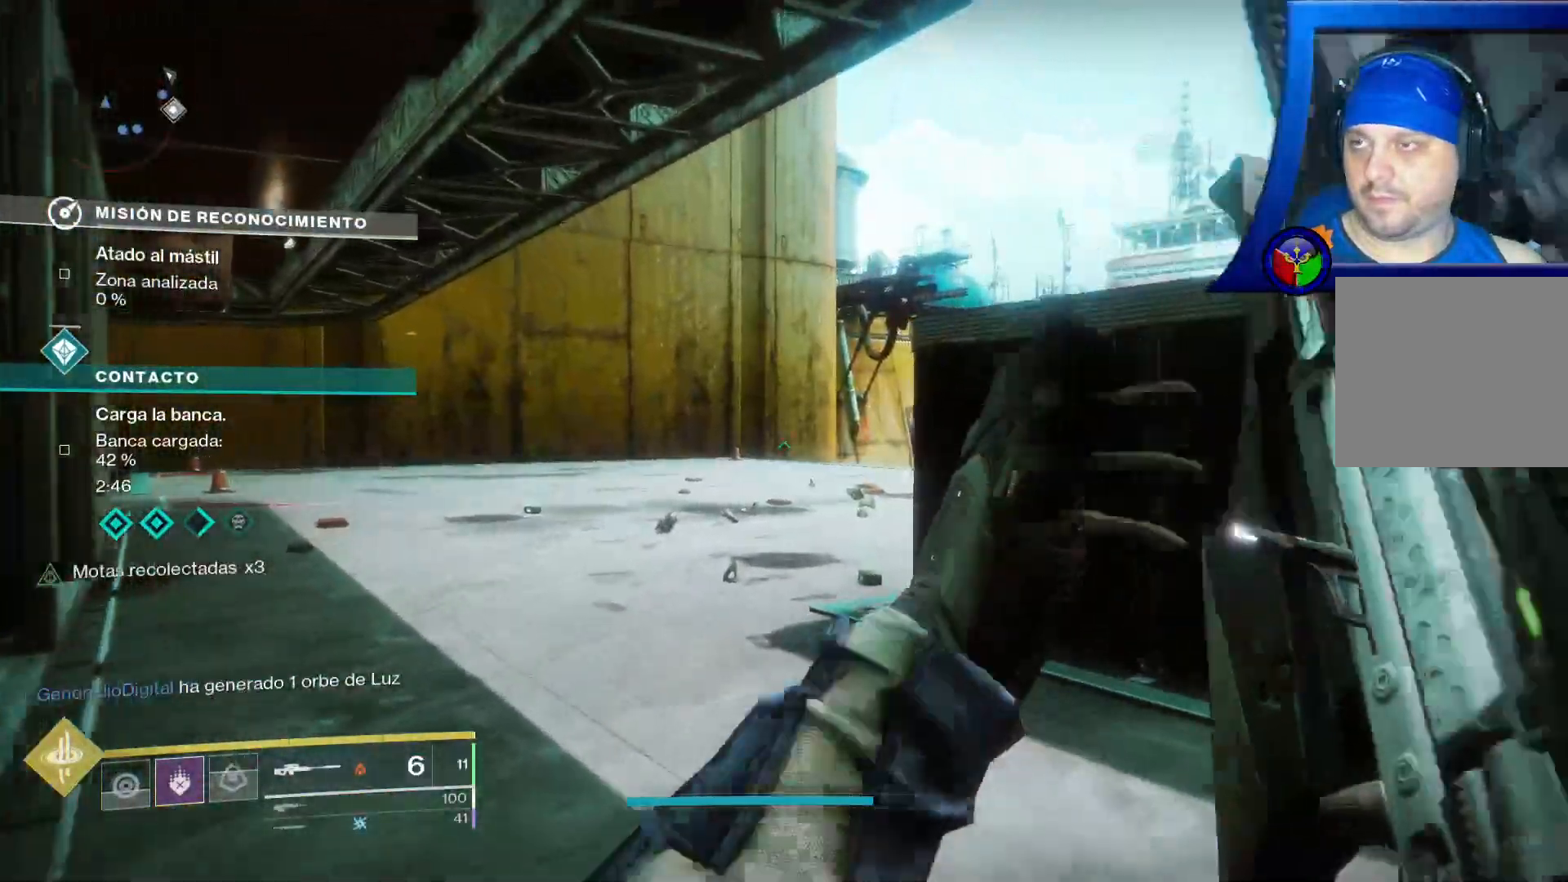
{"buttons": [], "left_stick": "up", "right_stick": "down-left", "events": [[283, "right_stick", "down-left"]]}